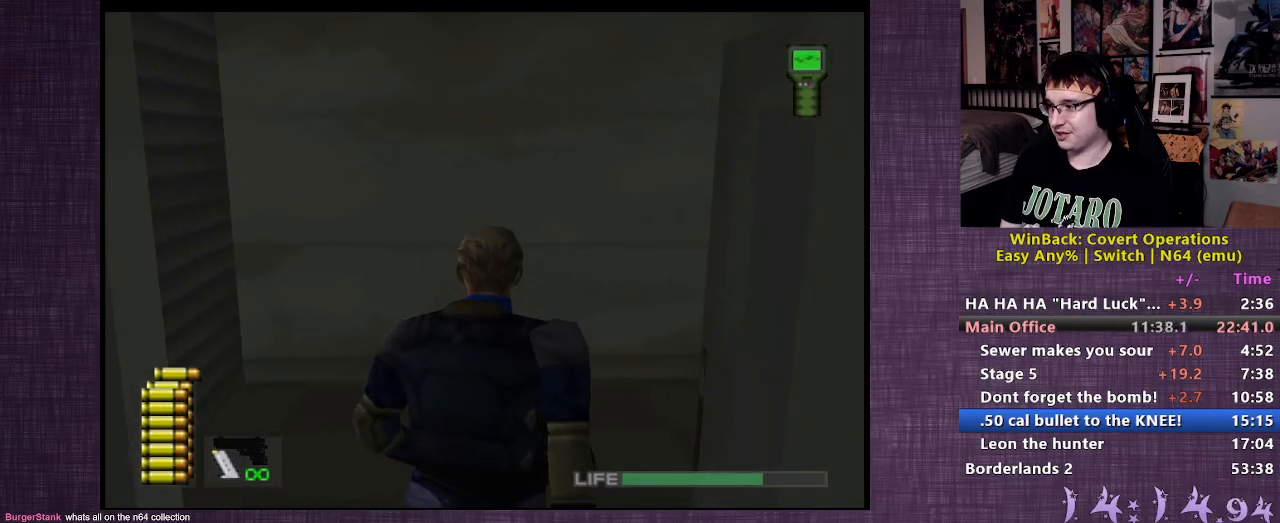
Gameplay with a controller (PlayStation layout); each line is a JSON object with the inputs held at the frame after it. "events" lists button and stick changes between this image and that frame as [ms after this image, input, new state], when the widget could be followed in between. Not read: L3 R3.
{"buttons": [], "left_stick": "up-right", "right_stick": "right", "events": [[17, "right_stick", "right"]]}
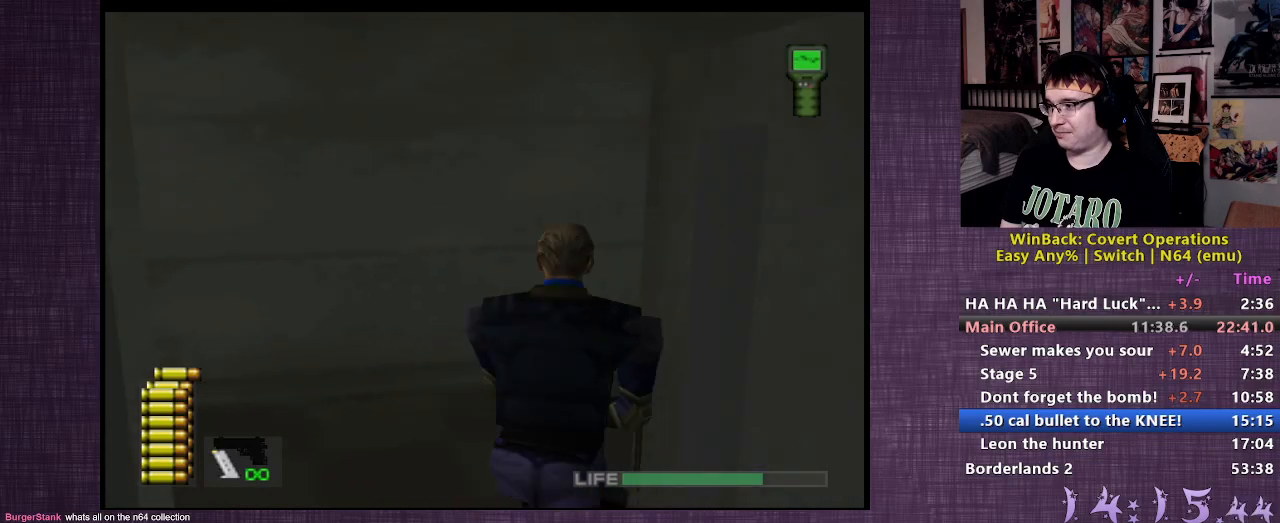
{"buttons": [], "left_stick": "up", "right_stick": "center", "events": [[150, "left_stick", "up"], [250, "right_stick", "center"]]}
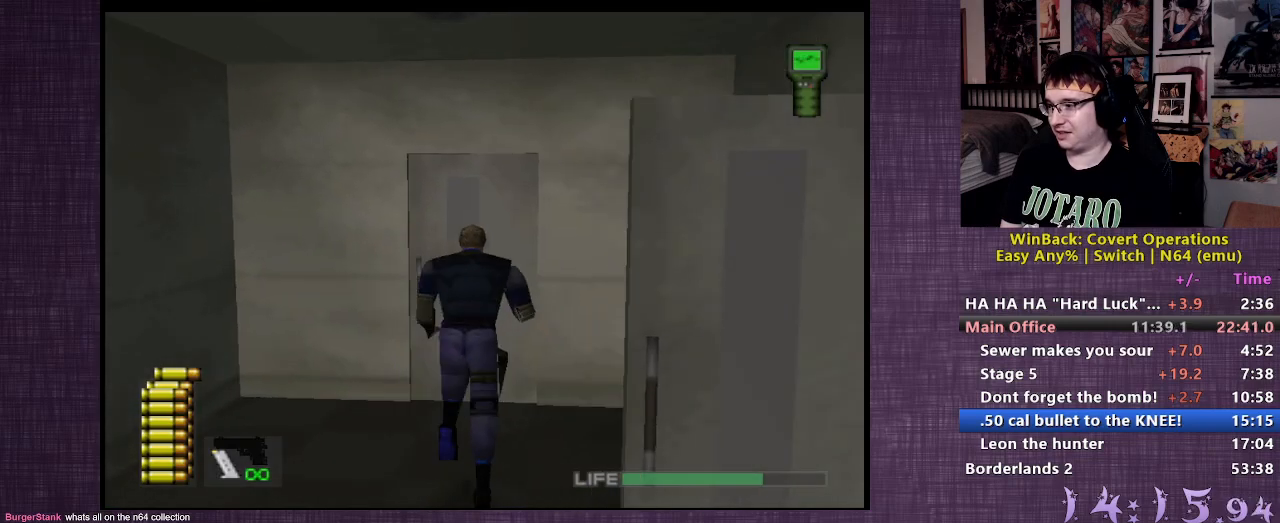
{"buttons": ["CIRCLE"], "left_stick": "up", "right_stick": "center", "events": [[217, "CIRCLE", "down"], [283, "CIRCLE", "up"], [367, "CIRCLE", "down"], [417, "CIRCLE", "up"], [483, "CIRCLE", "down"]]}
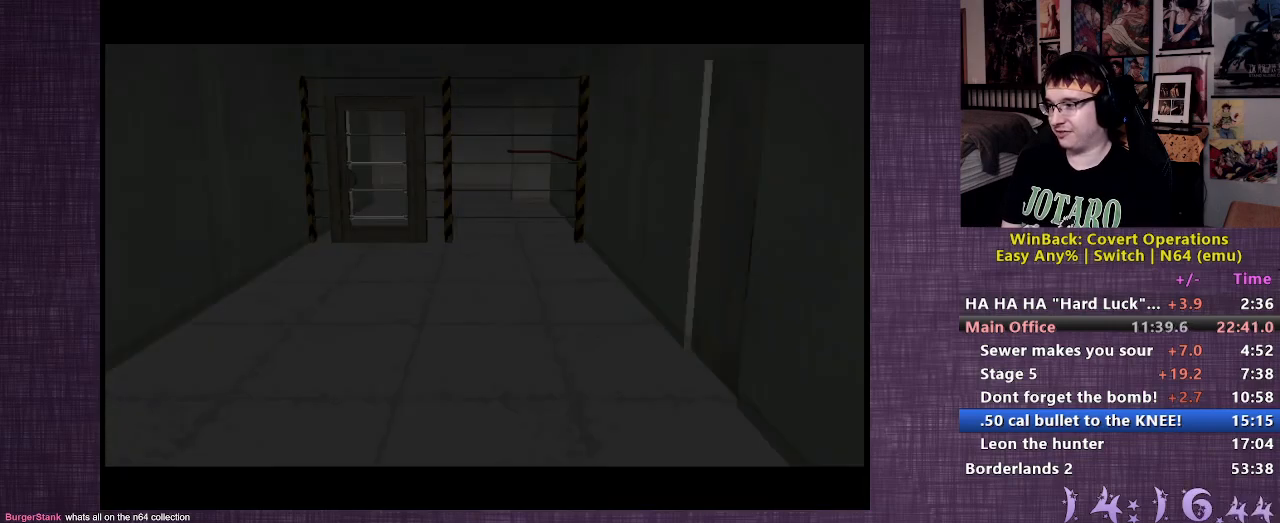
{"buttons": [], "left_stick": "center", "right_stick": "center", "events": [[50, "left_stick", "center"], [67, "CIRCLE", "up"]]}
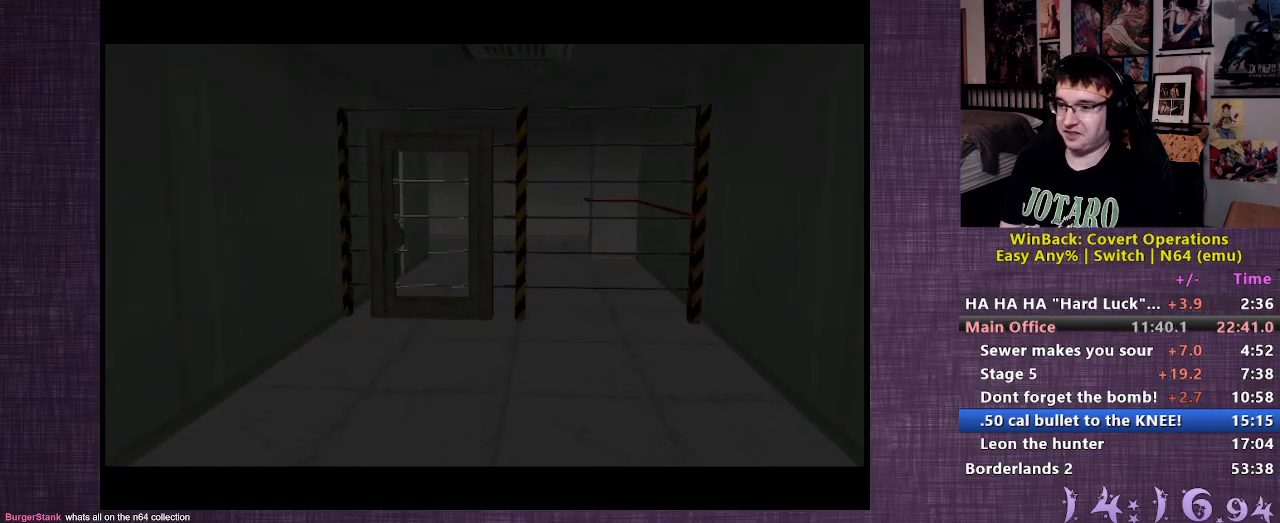
{"buttons": [], "left_stick": "center", "right_stick": "center", "events": []}
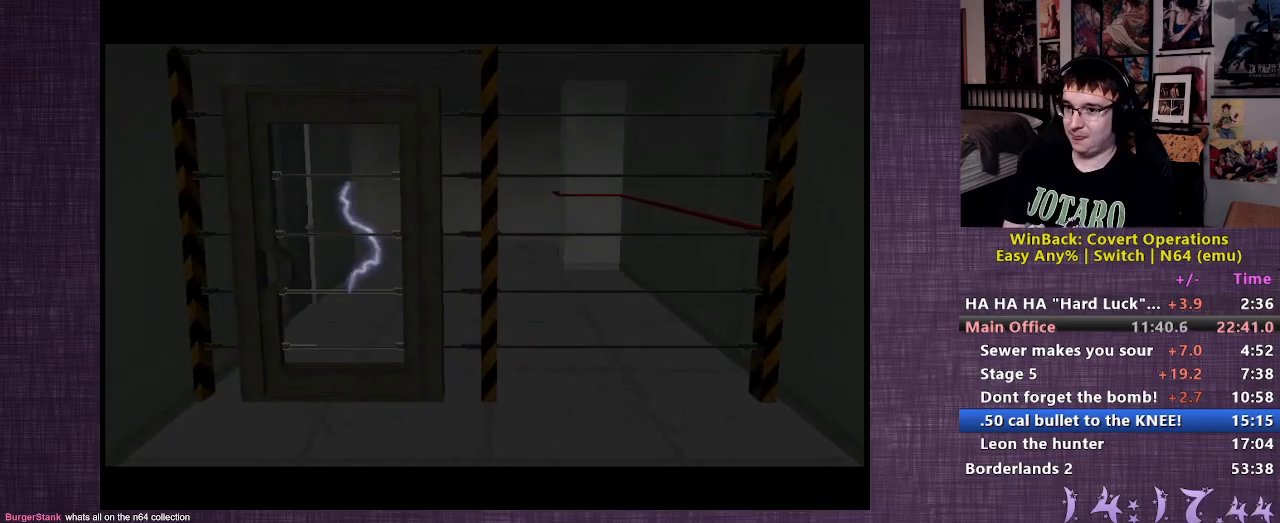
{"buttons": [], "left_stick": "center", "right_stick": "center", "events": []}
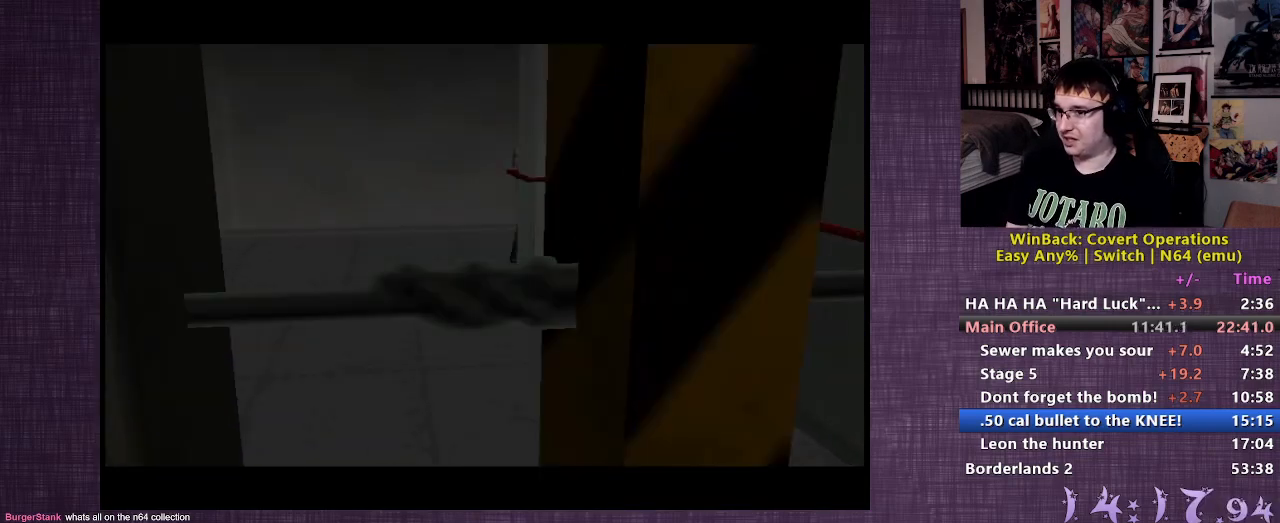
{"buttons": [], "left_stick": "center", "right_stick": "center", "events": []}
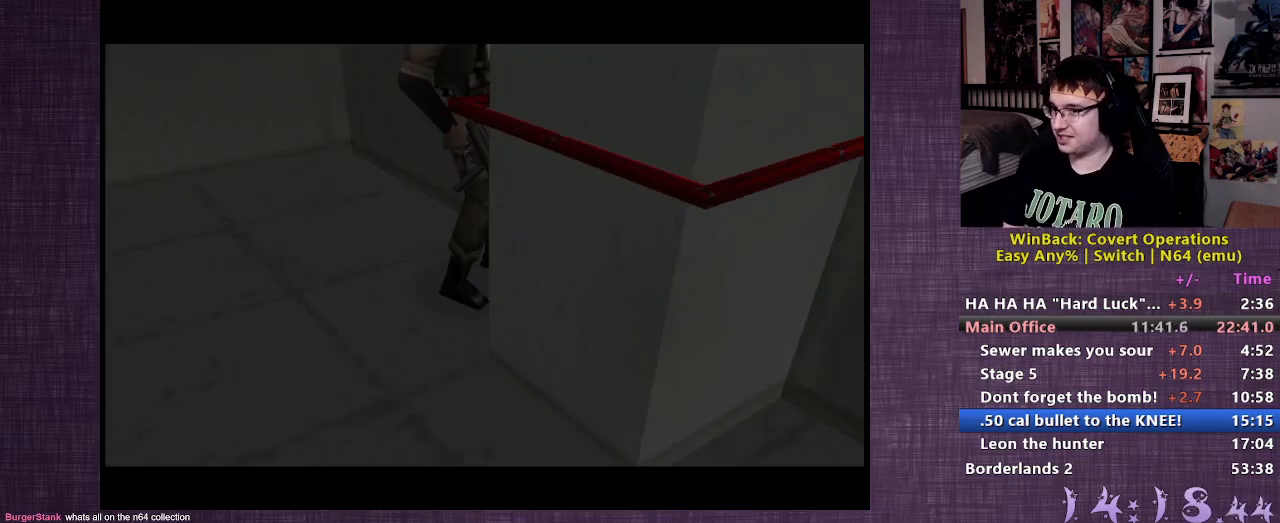
{"buttons": [], "left_stick": "center", "right_stick": "center", "events": []}
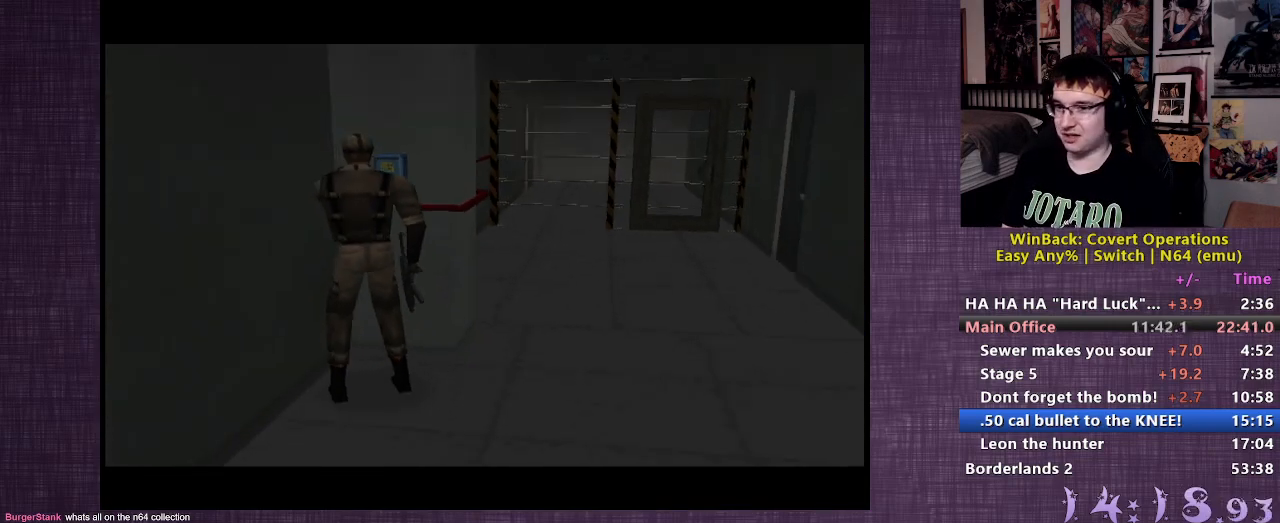
{"buttons": [], "left_stick": "center", "right_stick": "center", "events": []}
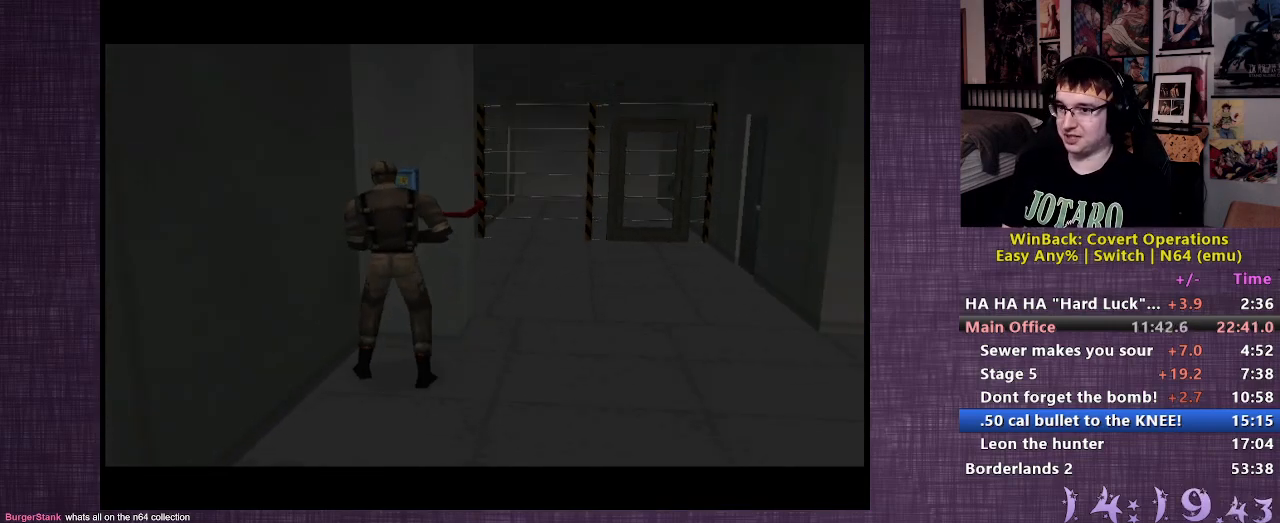
{"buttons": [], "left_stick": "center", "right_stick": "center", "events": []}
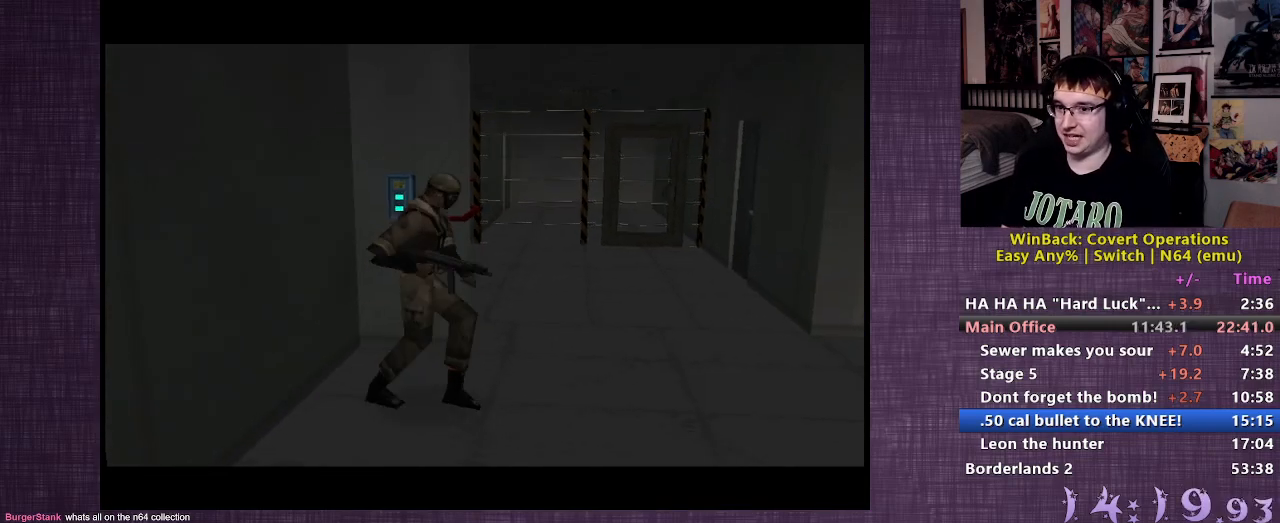
{"buttons": [], "left_stick": "center", "right_stick": "center", "events": []}
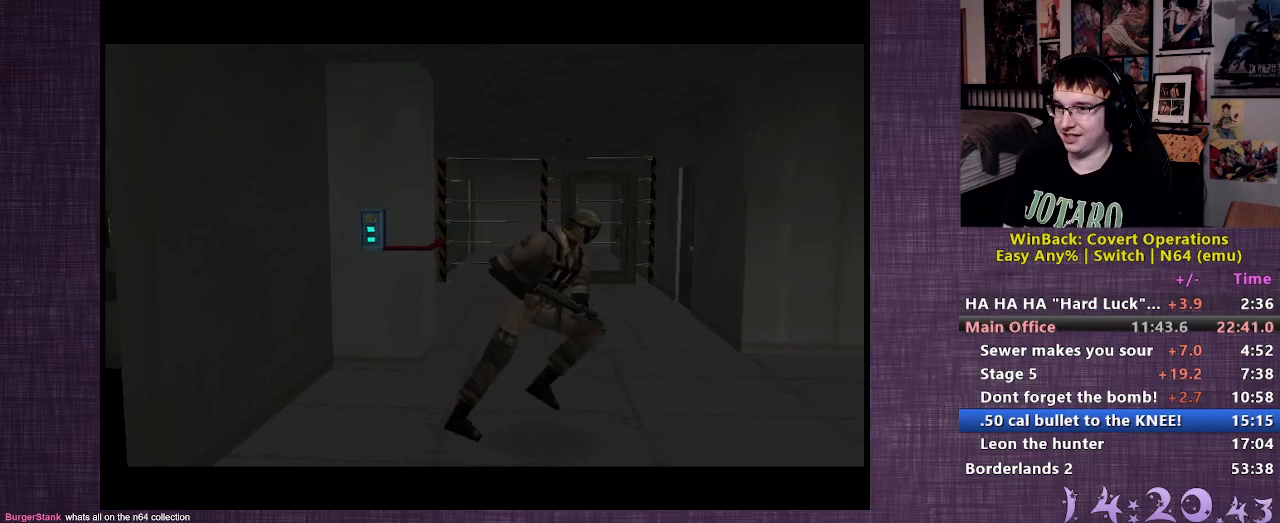
{"buttons": [], "left_stick": "center", "right_stick": "center", "events": []}
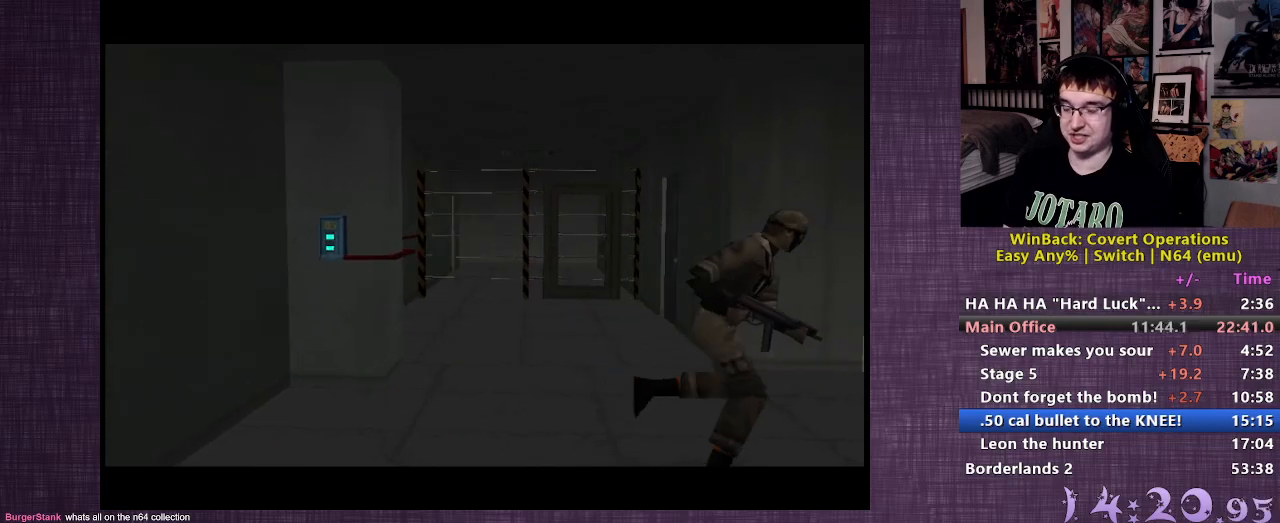
{"buttons": [], "left_stick": "center", "right_stick": "center", "events": []}
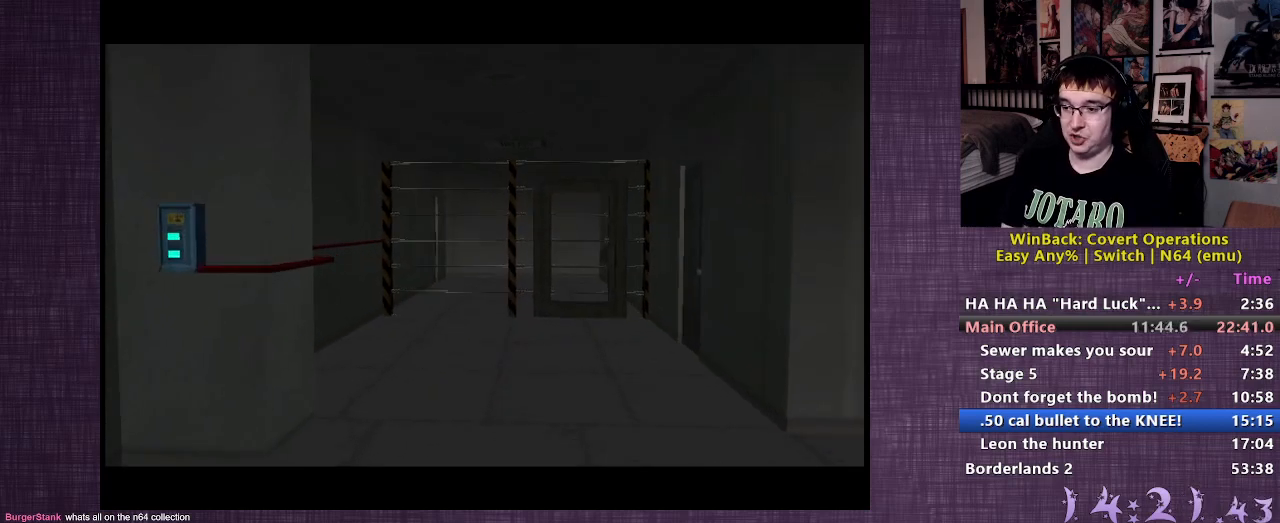
{"buttons": [], "left_stick": "center", "right_stick": "center", "events": []}
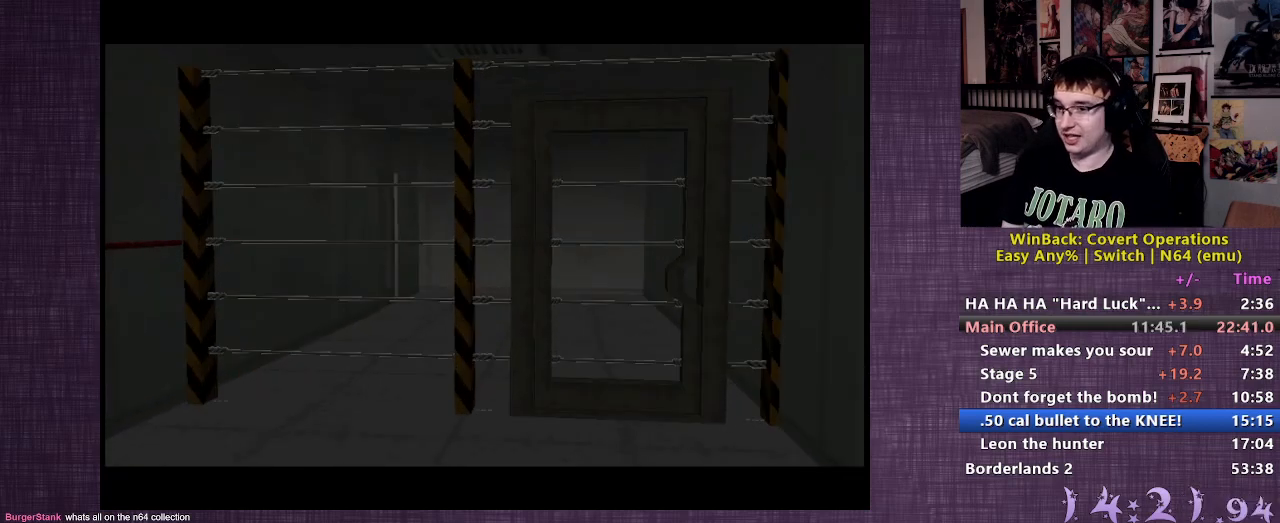
{"buttons": [], "left_stick": "up-right", "right_stick": "center", "events": [[467, "left_stick", "up-right"]]}
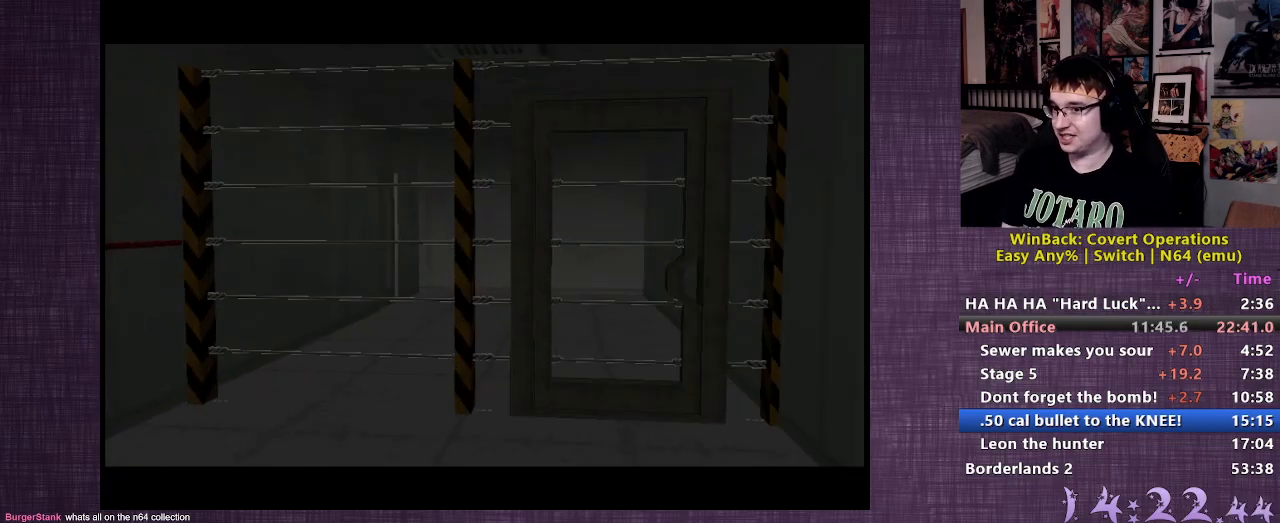
{"buttons": [], "left_stick": "center", "right_stick": "center", "events": [[33, "left_stick", "center"], [167, "left_stick", "up-right"], [267, "CIRCLE", "down"], [283, "left_stick", "center"], [317, "CIRCLE", "up"], [383, "left_stick", "up-right"], [417, "CIRCLE", "down"], [500, "CIRCLE", "up"], [500, "left_stick", "center"]]}
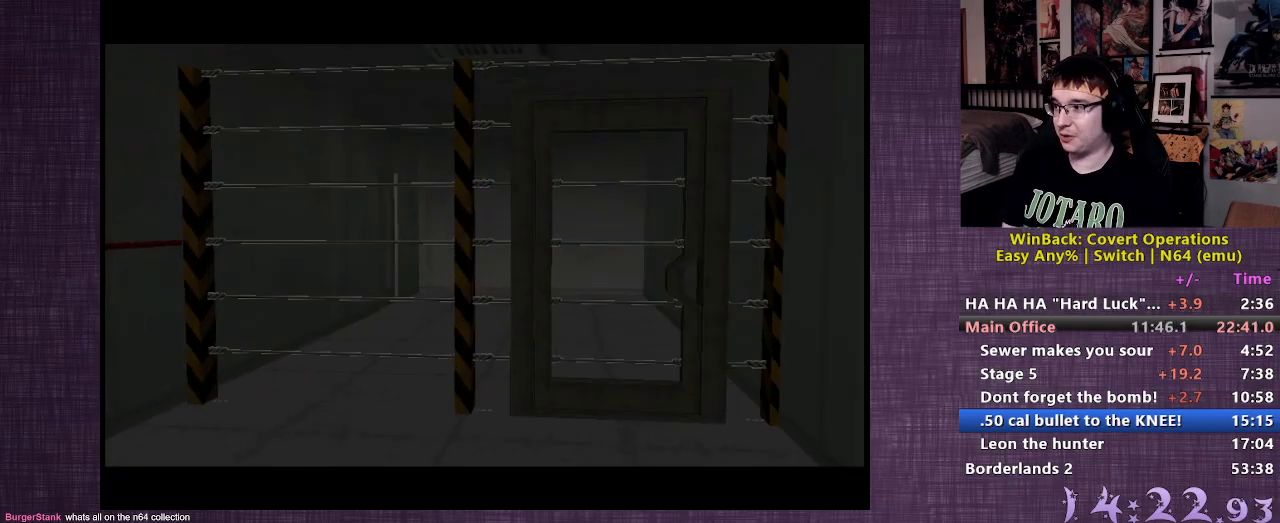
{"buttons": ["CIRCLE"], "left_stick": "up-right", "right_stick": "center", "events": [[67, "left_stick", "right"], [83, "CIRCLE", "down"], [167, "CIRCLE", "up"], [183, "left_stick", "center"], [267, "left_stick", "right"], [283, "CIRCLE", "down"], [367, "CIRCLE", "up"], [450, "CIRCLE", "down"], [483, "left_stick", "up-right"]]}
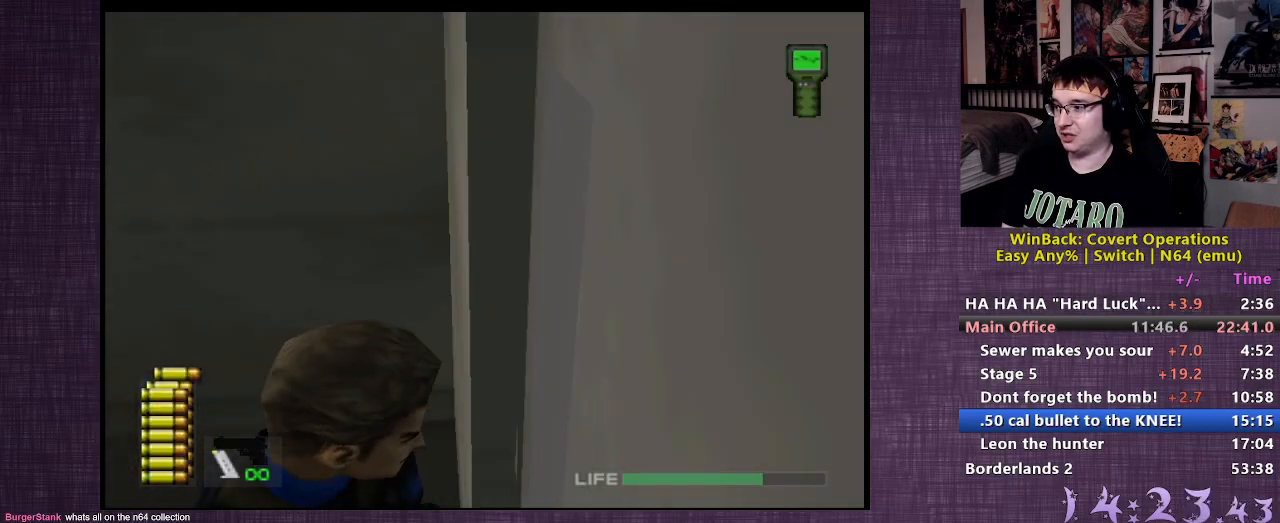
{"buttons": [], "left_stick": "up-right", "right_stick": "center", "events": [[33, "CIRCLE", "up"], [117, "CIRCLE", "down"], [183, "CIRCLE", "up"], [283, "CIRCLE", "down"], [317, "left_stick", "center"], [367, "CIRCLE", "up"], [500, "left_stick", "up-right"]]}
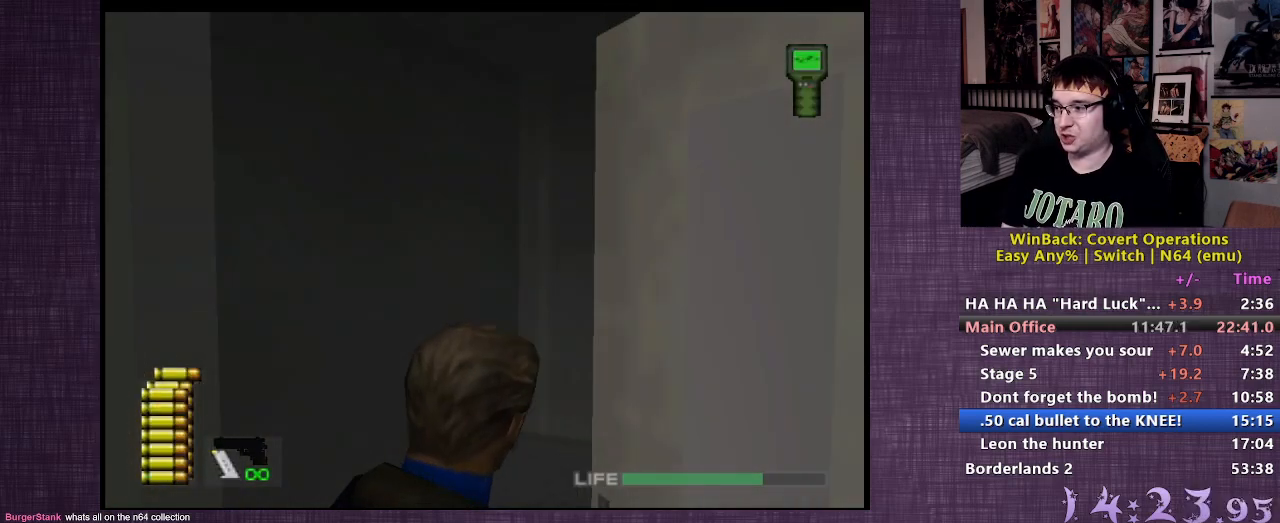
{"buttons": [], "left_stick": "up", "right_stick": "center", "events": [[17, "left_stick", "up"]]}
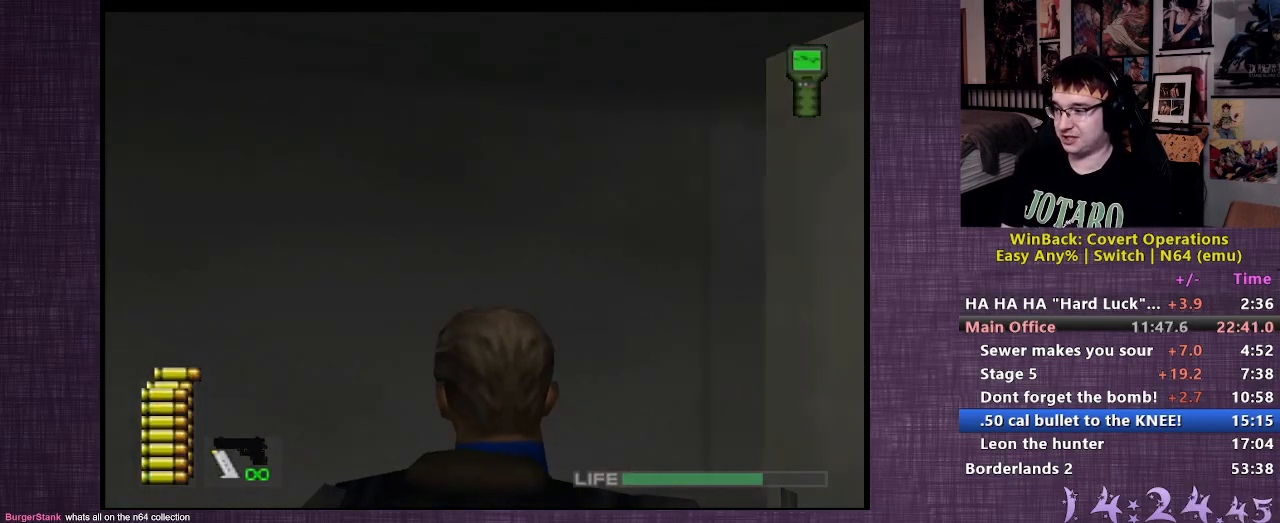
{"buttons": [], "left_stick": "up", "right_stick": "right", "events": [[467, "right_stick", "right"]]}
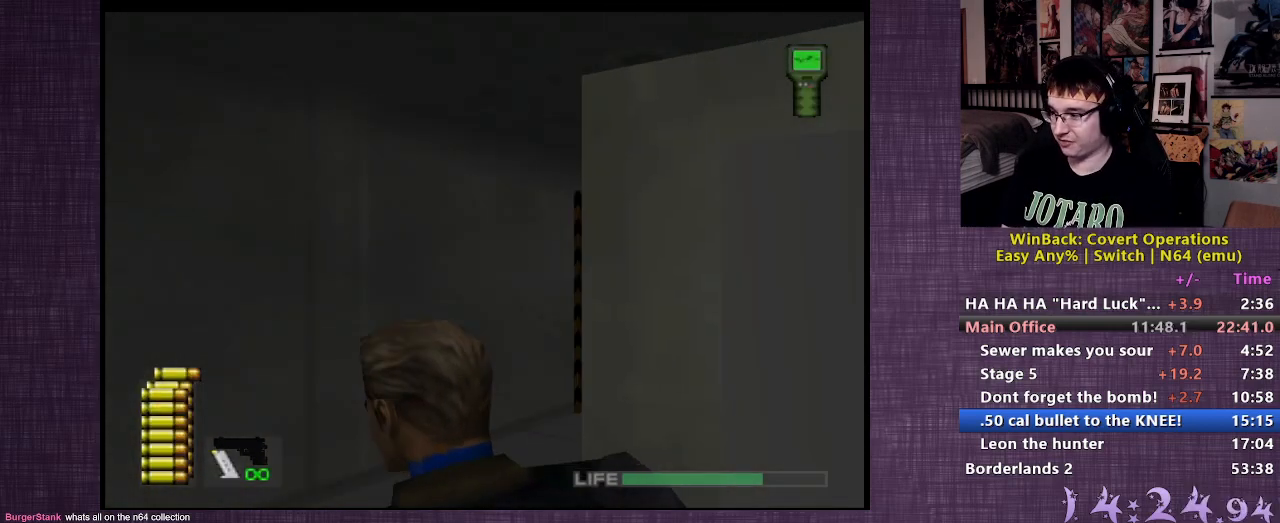
{"buttons": [], "left_stick": "up-left", "right_stick": "center", "events": [[233, "left_stick", "up-left"], [400, "right_stick", "center"]]}
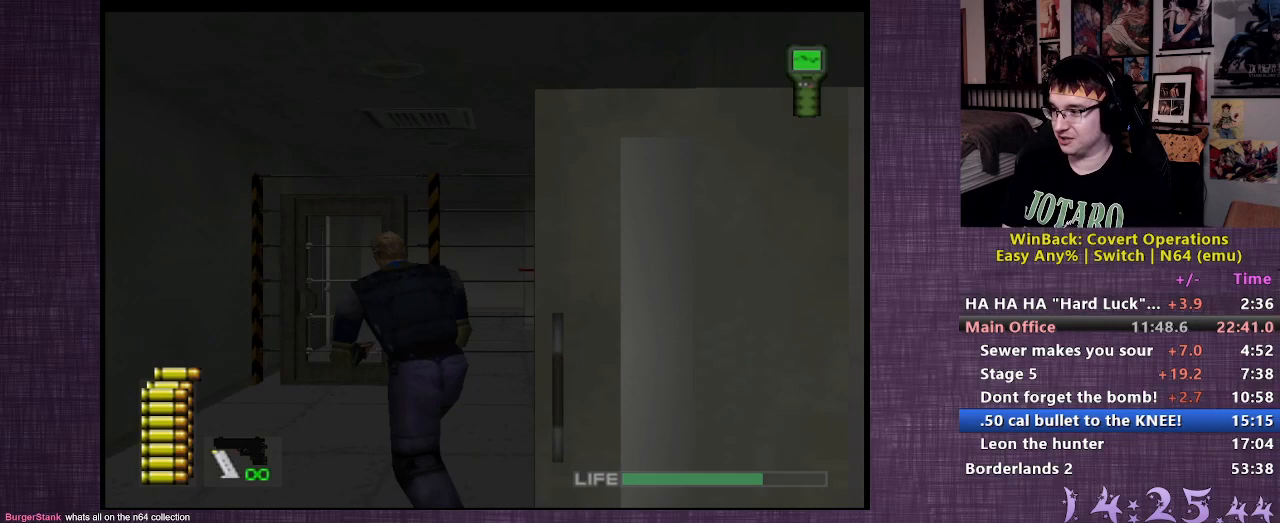
{"buttons": [], "left_stick": "up-left", "right_stick": "center", "events": []}
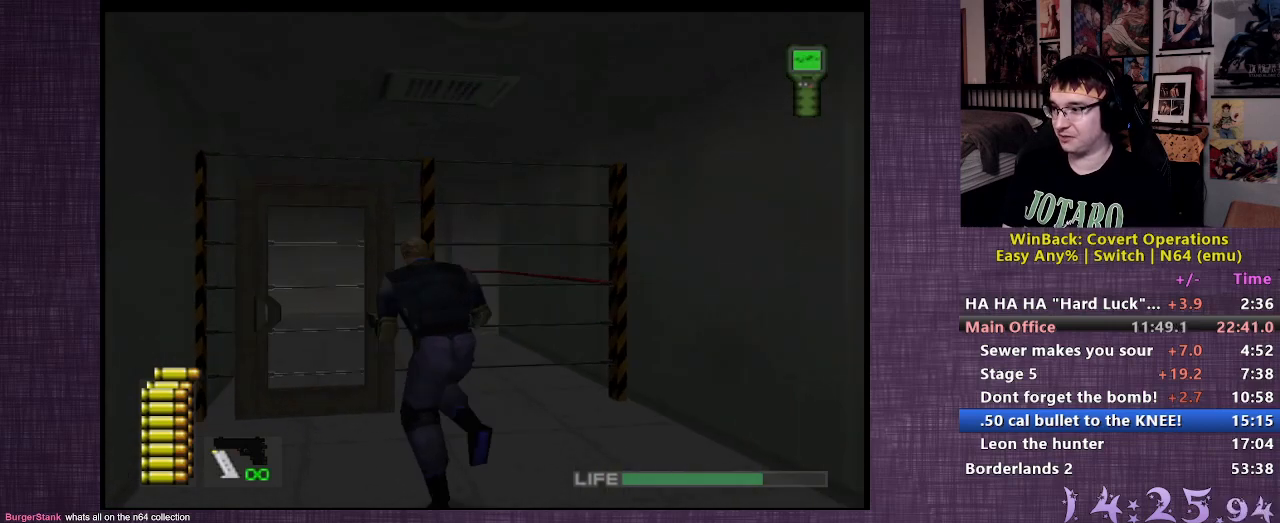
{"buttons": [], "left_stick": "up", "right_stick": "center", "events": [[267, "CIRCLE", "down"], [283, "left_stick", "up"], [367, "CIRCLE", "up"], [400, "CIRCLE", "down"], [483, "CIRCLE", "up"]]}
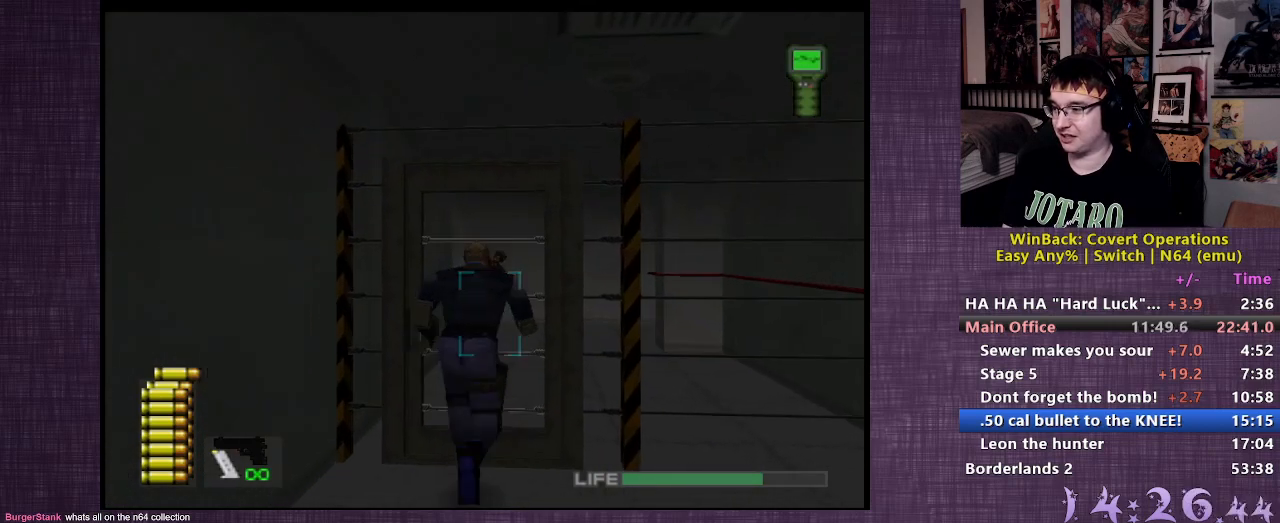
{"buttons": [], "left_stick": "up", "right_stick": "center", "events": [[67, "CIRCLE", "down"], [150, "CIRCLE", "up"], [183, "CIRCLE", "down"], [283, "CIRCLE", "up"], [317, "CIRCLE", "down"], [433, "CIRCLE", "up"]]}
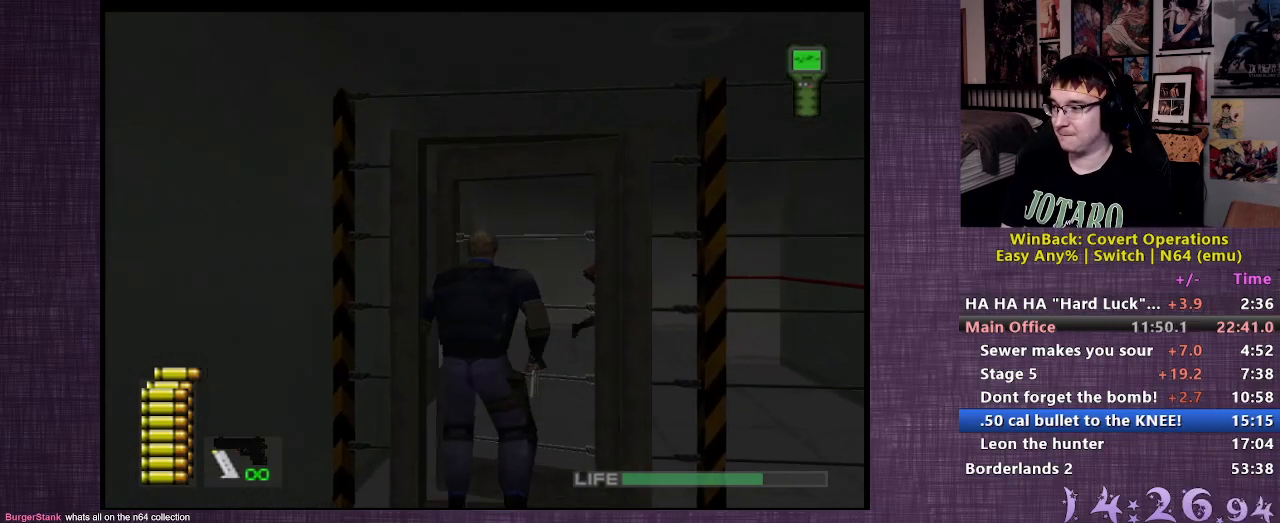
{"buttons": [], "left_stick": "up", "right_stick": "center", "events": []}
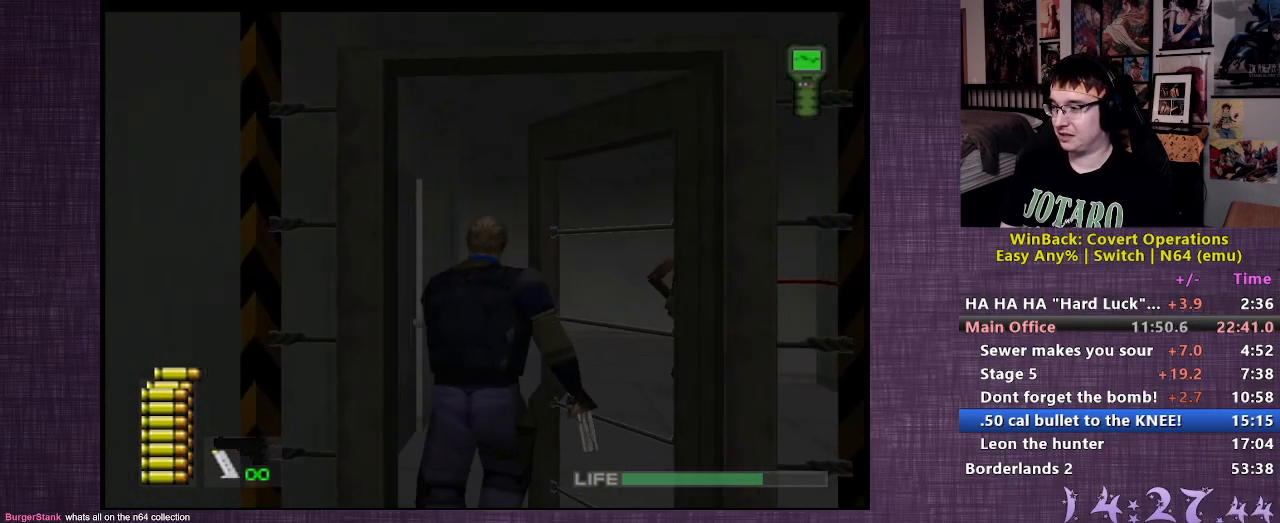
{"buttons": [], "left_stick": "up", "right_stick": "center", "events": []}
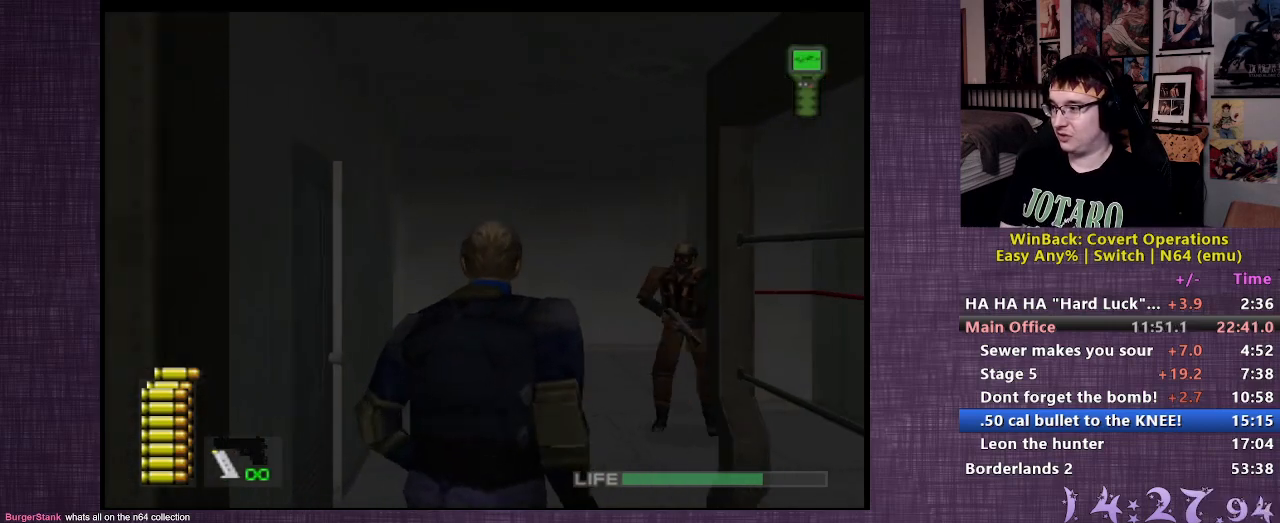
{"buttons": ["L2"], "left_stick": "up", "right_stick": "right", "events": [[267, "L2", "down"], [283, "right_stick", "right"]]}
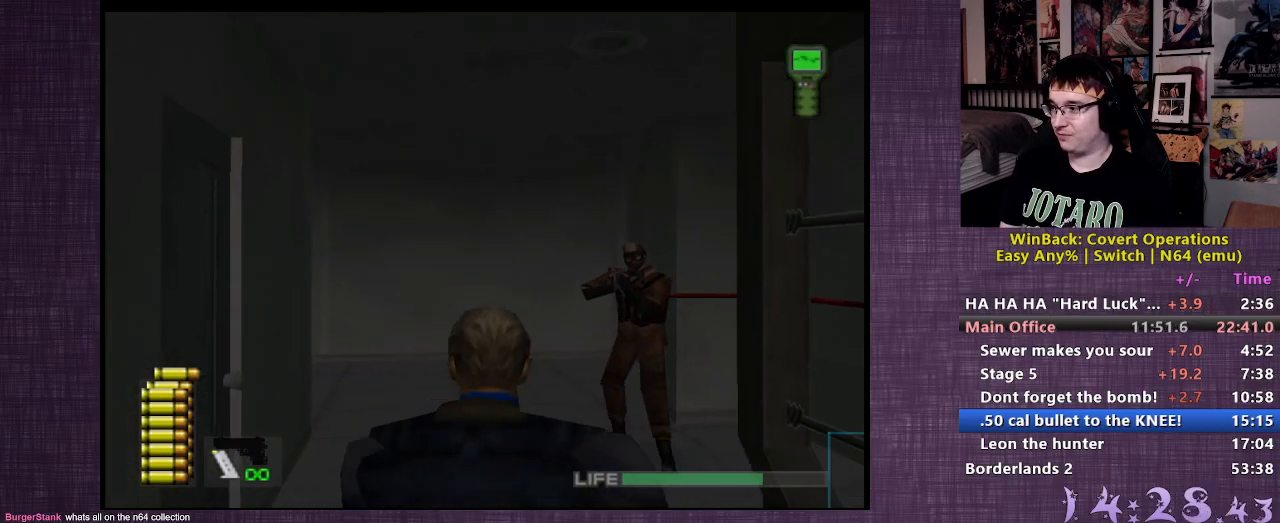
{"buttons": ["L2", "R1"], "left_stick": "center", "right_stick": "center", "events": [[33, "right_stick", "center"], [100, "left_stick", "center"], [150, "R1", "down"]]}
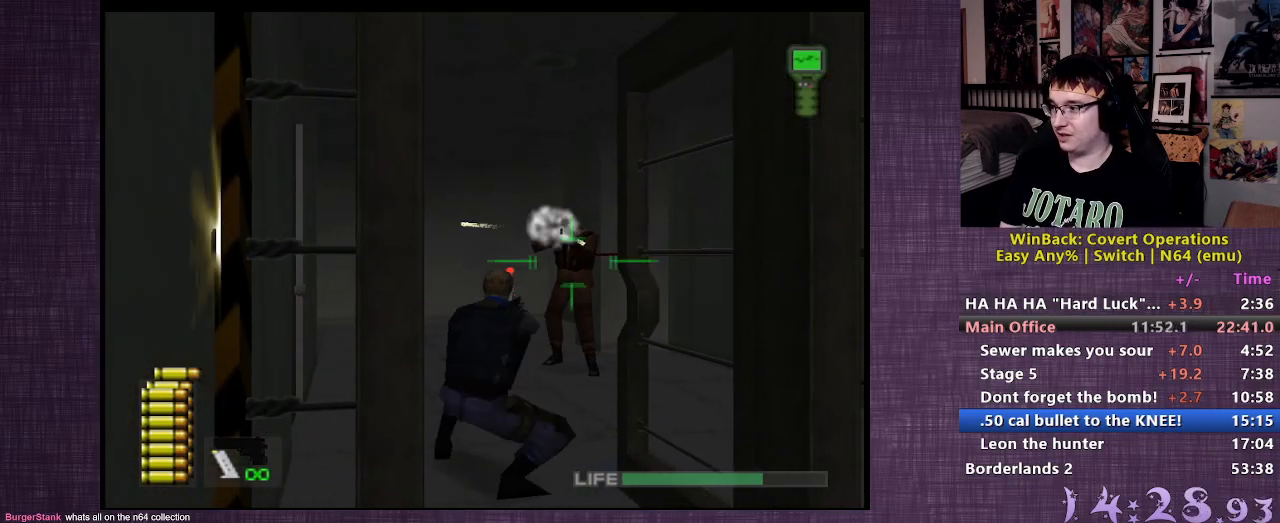
{"buttons": ["L2", "R1"], "left_stick": "center", "right_stick": "center", "events": [[133, "left_stick", "up-left"], [283, "left_stick", "center"], [317, "CIRCLE", "down"], [417, "CIRCLE", "up"]]}